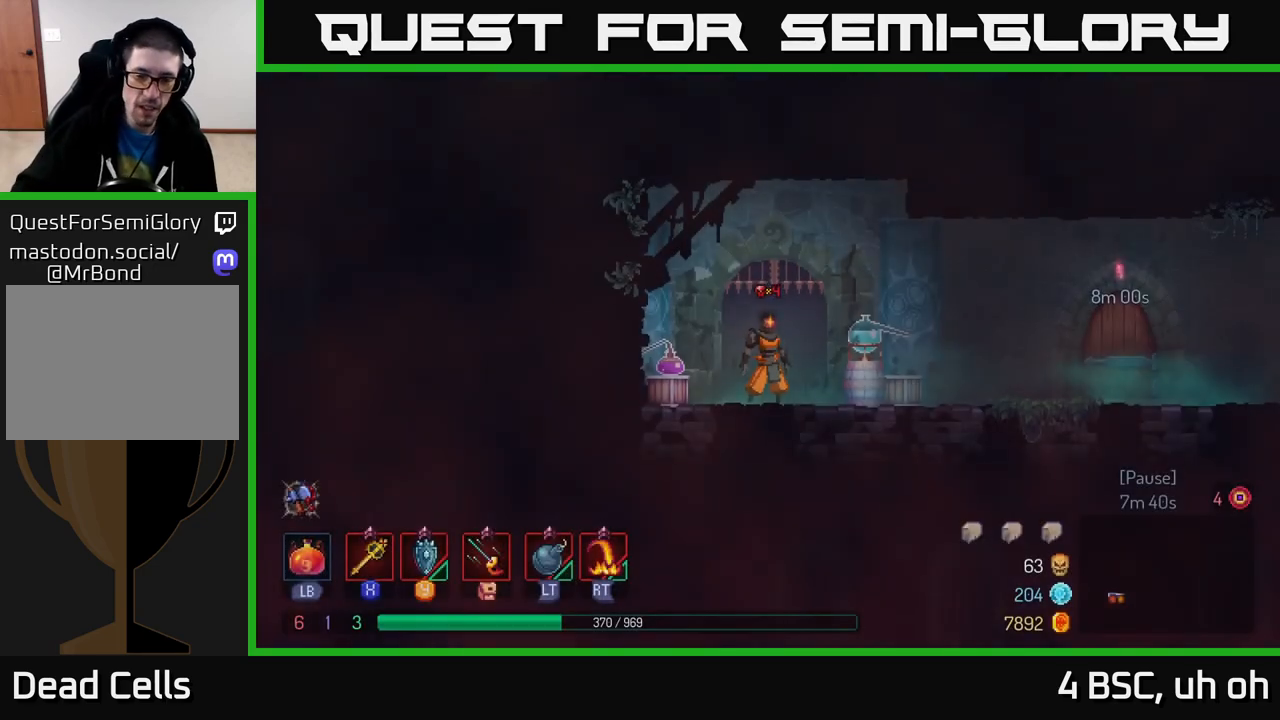
Gameplay with a controller (Xbox layout); each line is a JSON object with the inputs held at the frame after it. "events" lists button and stick changes between this image and that frame as [ms after this image, input, new state], when the widget could be followed in between.
{"buttons": ["B"], "left_stick": "right", "right_stick": "center", "events": [[167, "left_stick", "right"], [467, "B", "down"]]}
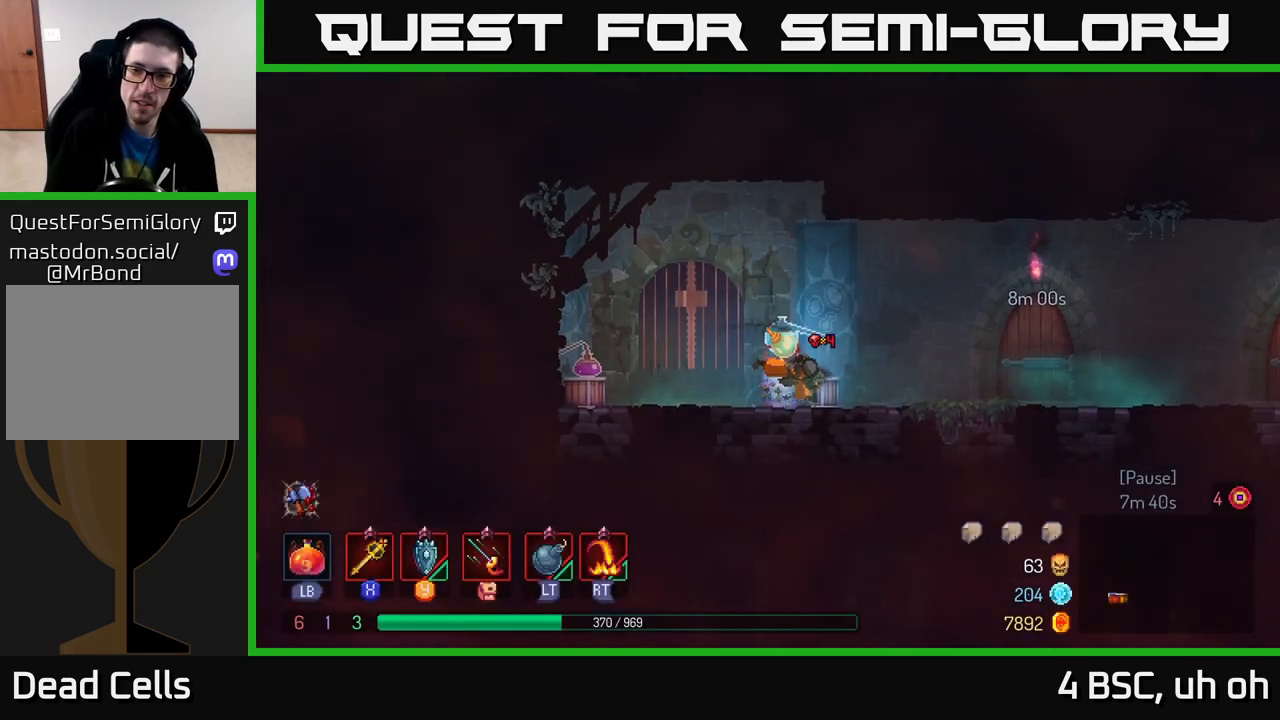
{"buttons": ["R1"], "left_stick": "right", "right_stick": "center", "events": [[117, "B", "up"], [417, "R1", "down"]]}
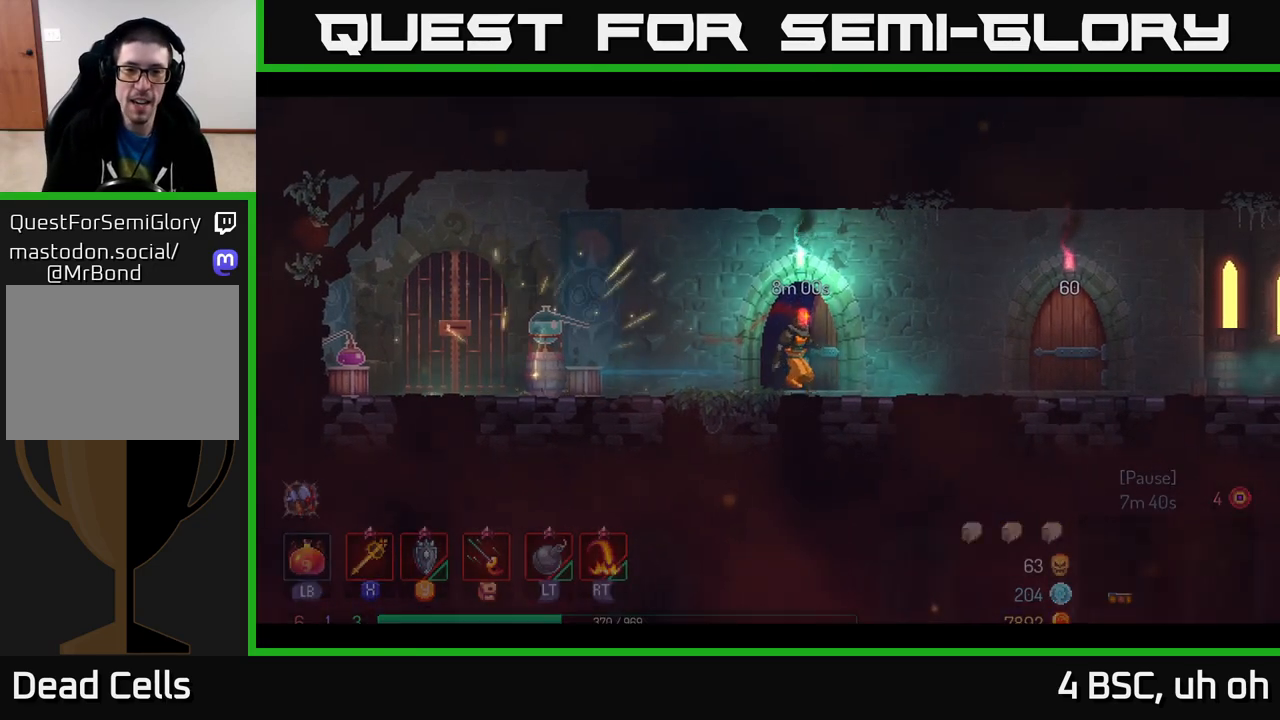
{"buttons": [], "left_stick": "center", "right_stick": "center", "events": [[17, "R1", "up"], [150, "left_stick", "center"]]}
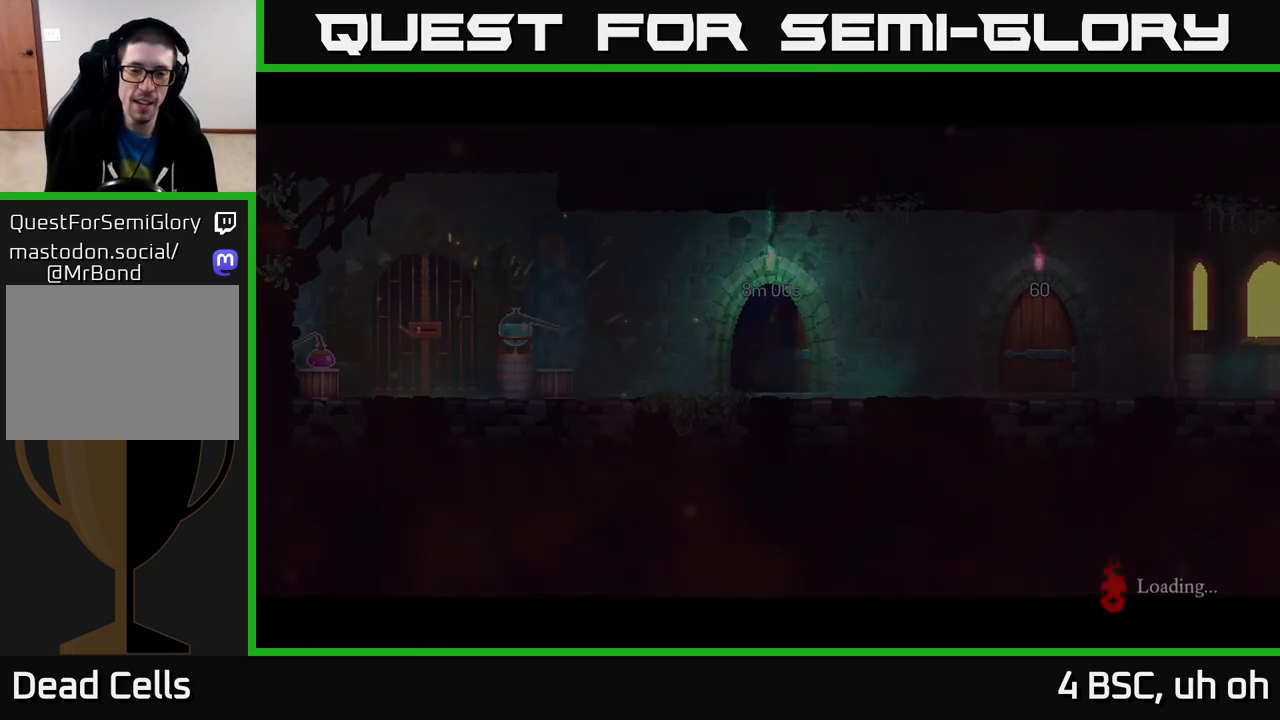
{"buttons": [], "left_stick": "center", "right_stick": "center", "events": []}
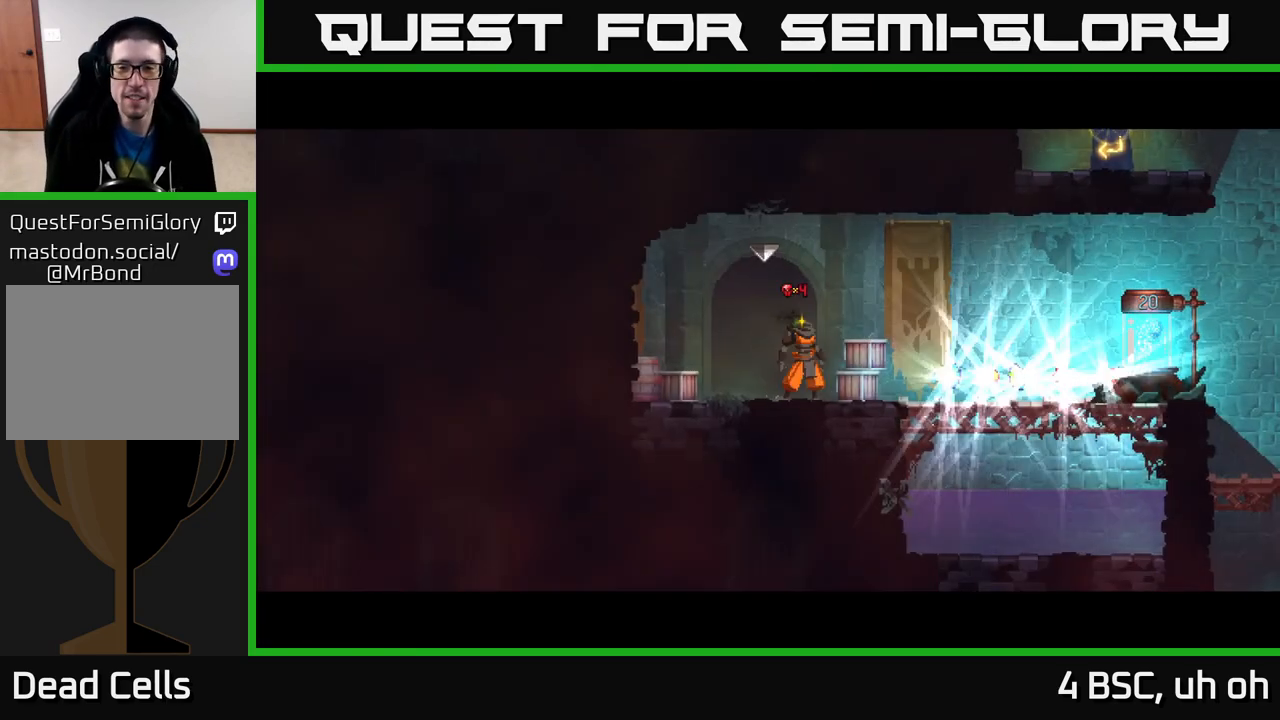
{"buttons": [], "left_stick": "right", "right_stick": "center", "events": [[17, "left_stick", "right"], [200, "B", "down"], [333, "B", "up"]]}
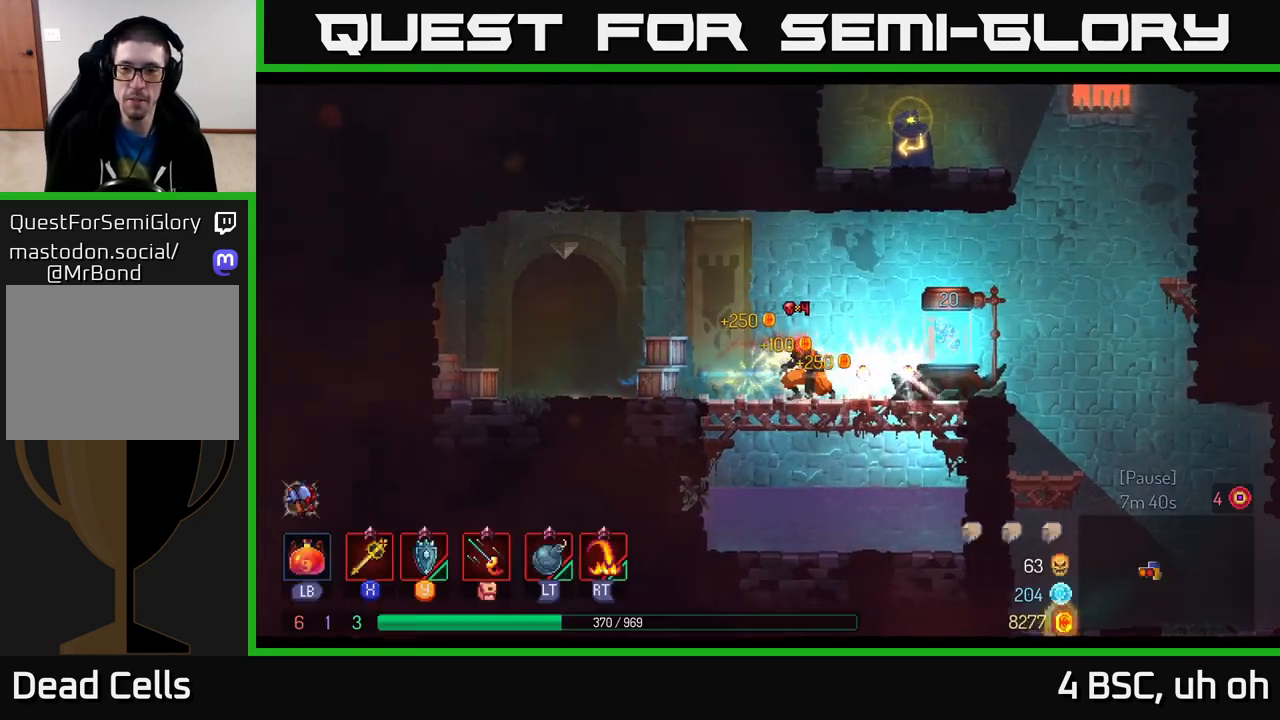
{"buttons": [], "left_stick": "right", "right_stick": "center", "events": [[233, "R1", "down"], [317, "R1", "up"]]}
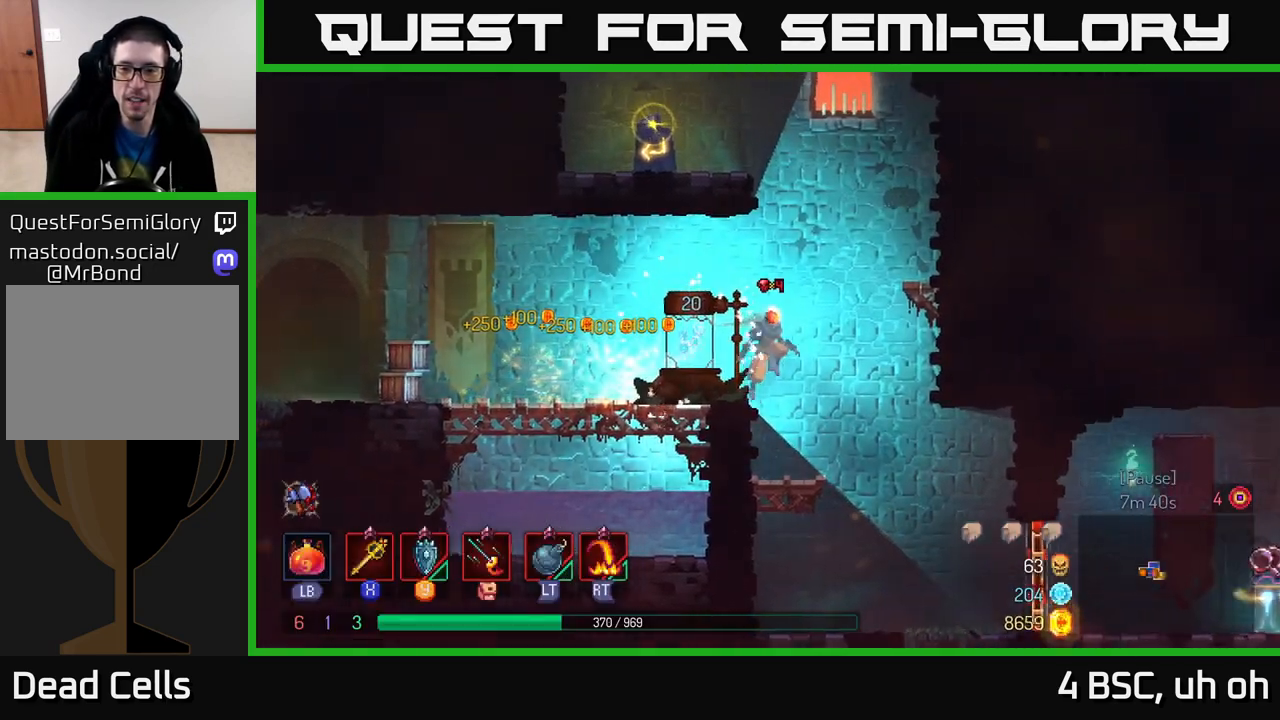
{"buttons": ["B"], "left_stick": "right", "right_stick": "center", "events": [[433, "B", "down"]]}
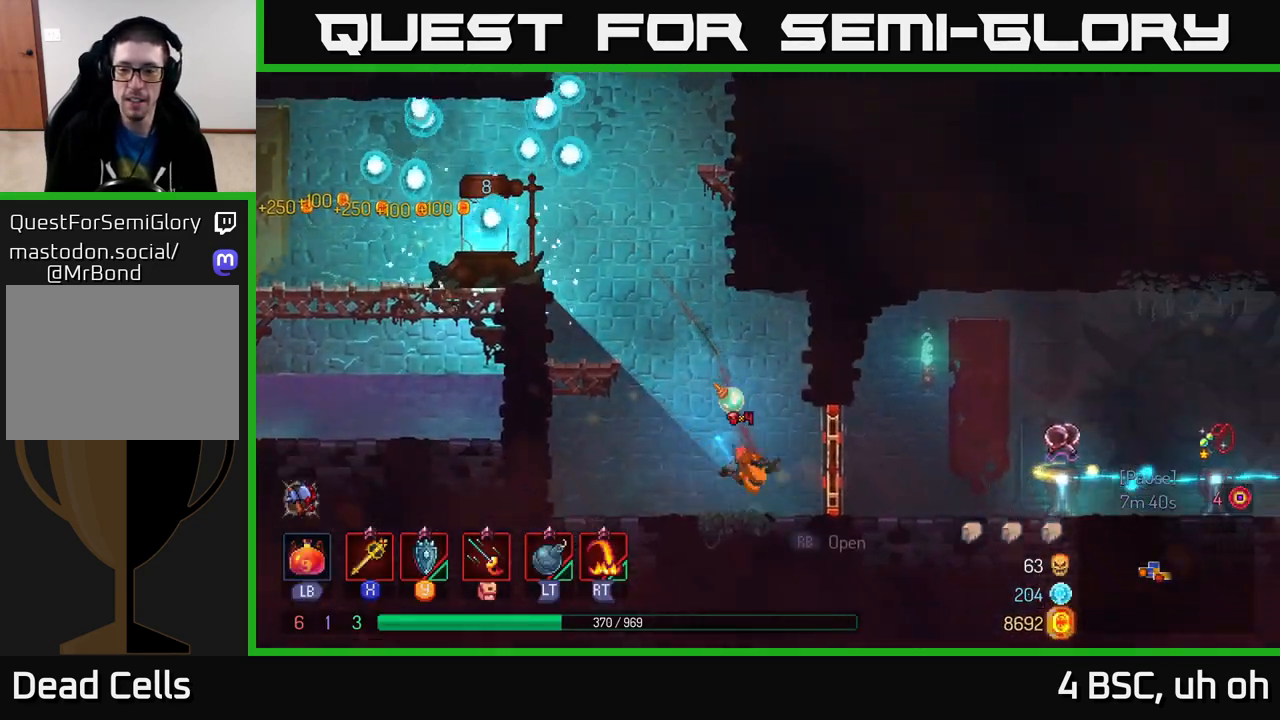
{"buttons": [], "left_stick": "right", "right_stick": "center", "events": [[67, "B", "up"]]}
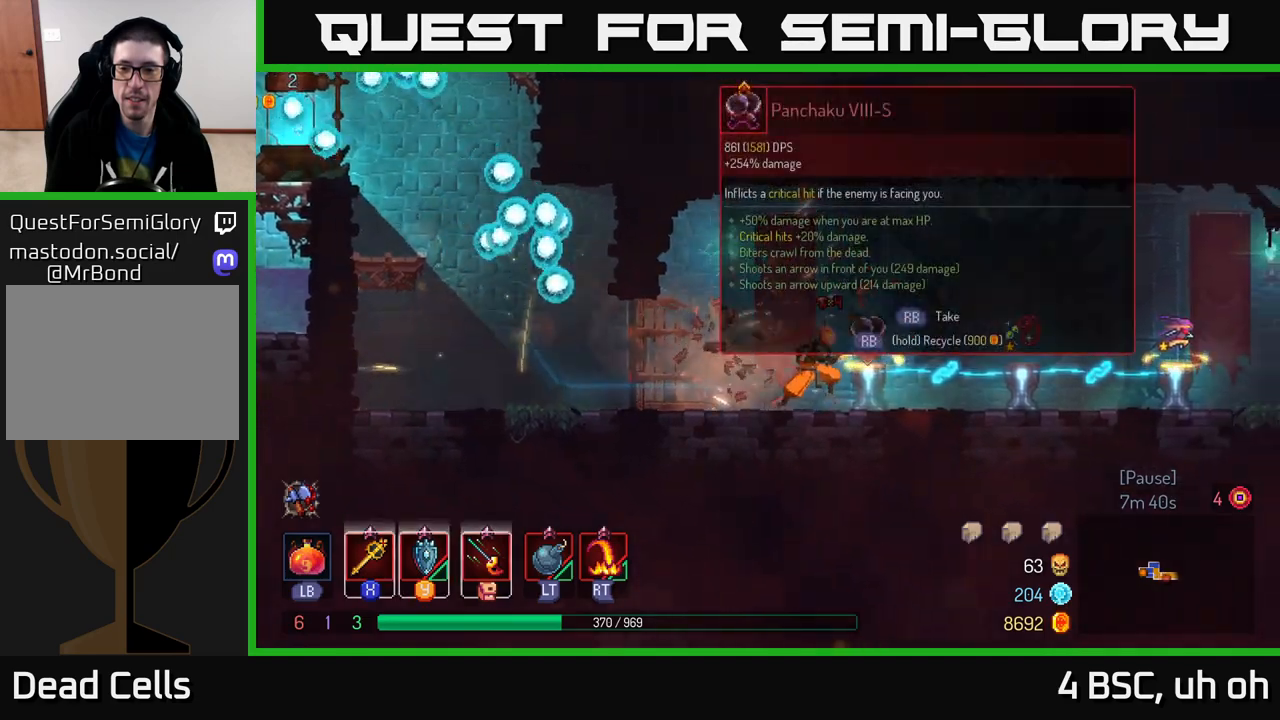
{"buttons": [], "left_stick": "right", "right_stick": "center", "events": [[67, "left_stick", "center"], [283, "left_stick", "right"]]}
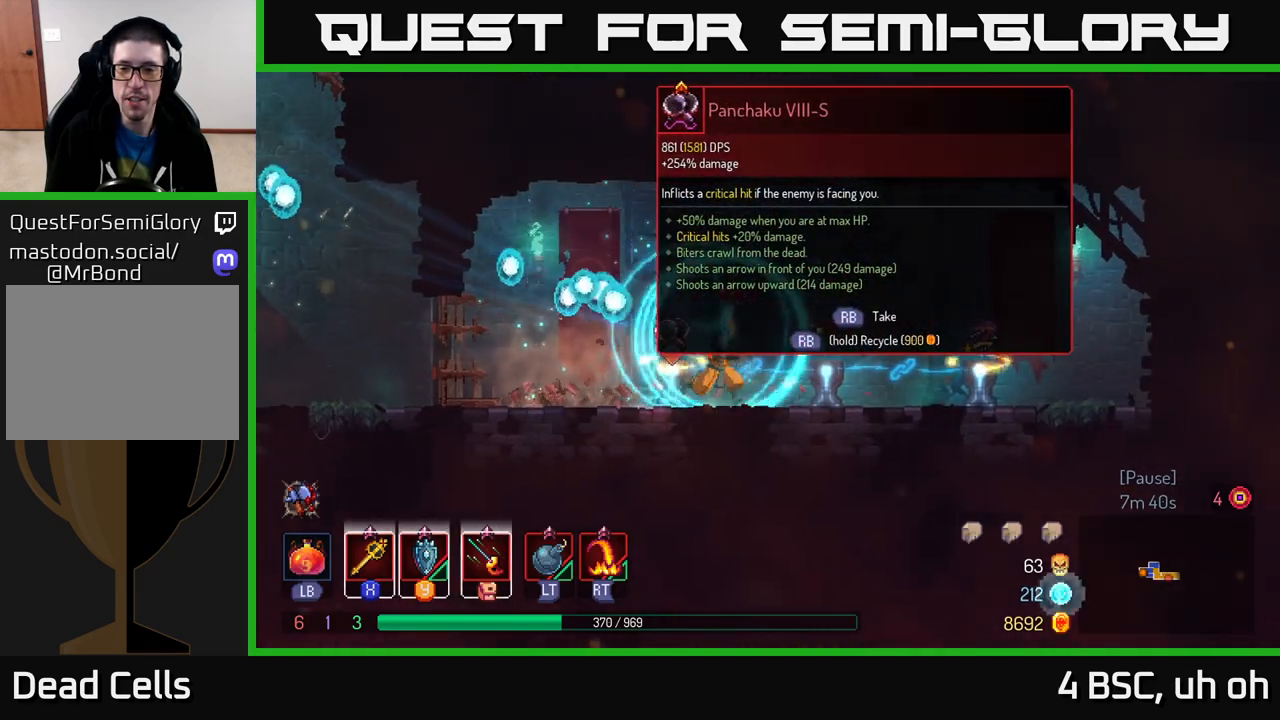
{"buttons": [], "left_stick": "center", "right_stick": "center", "events": [[350, "left_stick", "left"], [467, "left_stick", "center"]]}
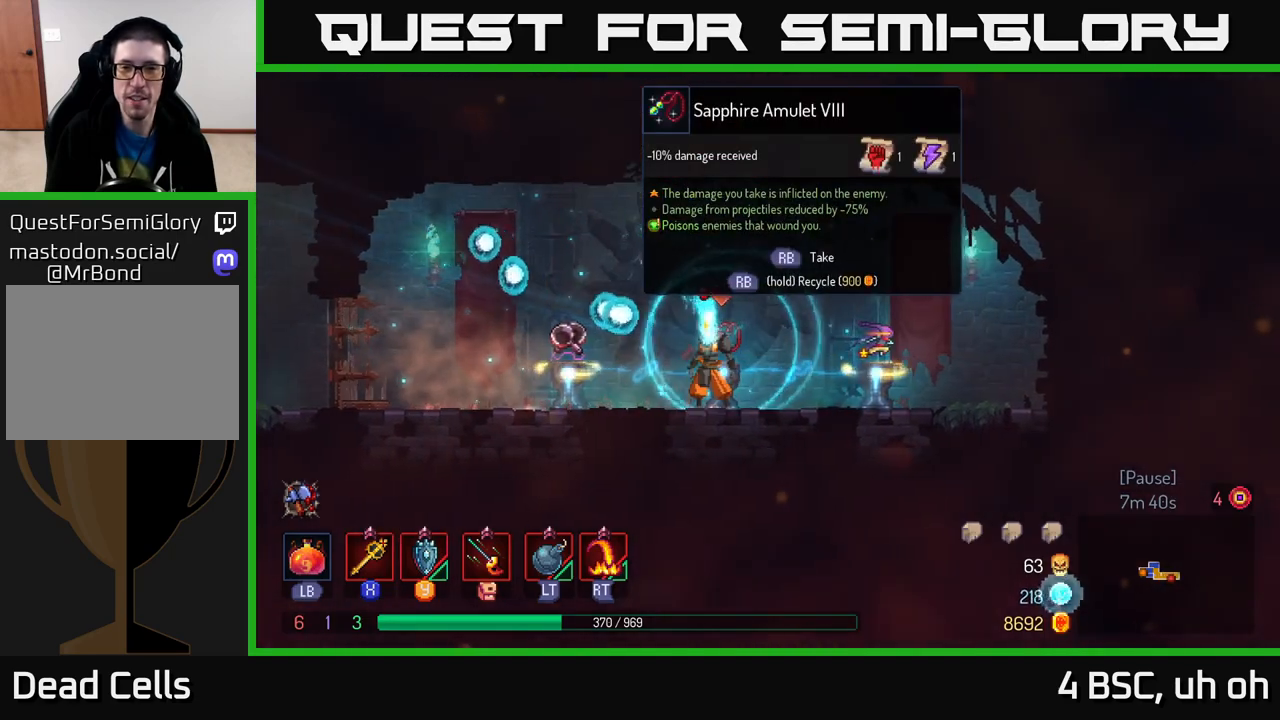
{"buttons": [], "left_stick": "right", "right_stick": "center", "events": [[217, "left_stick", "left"], [433, "left_stick", "right"]]}
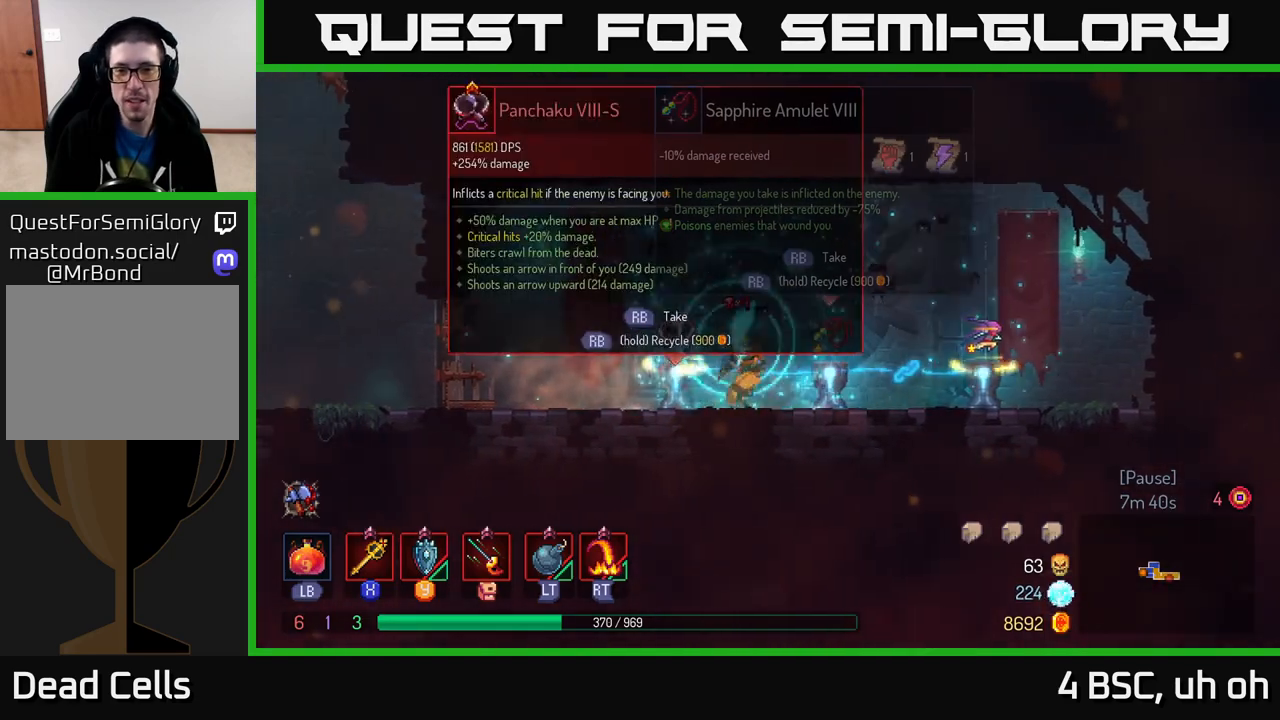
{"buttons": [], "left_stick": "center", "right_stick": "center", "events": [[350, "R1", "down"], [350, "left_stick", "center"], [433, "R1", "up"]]}
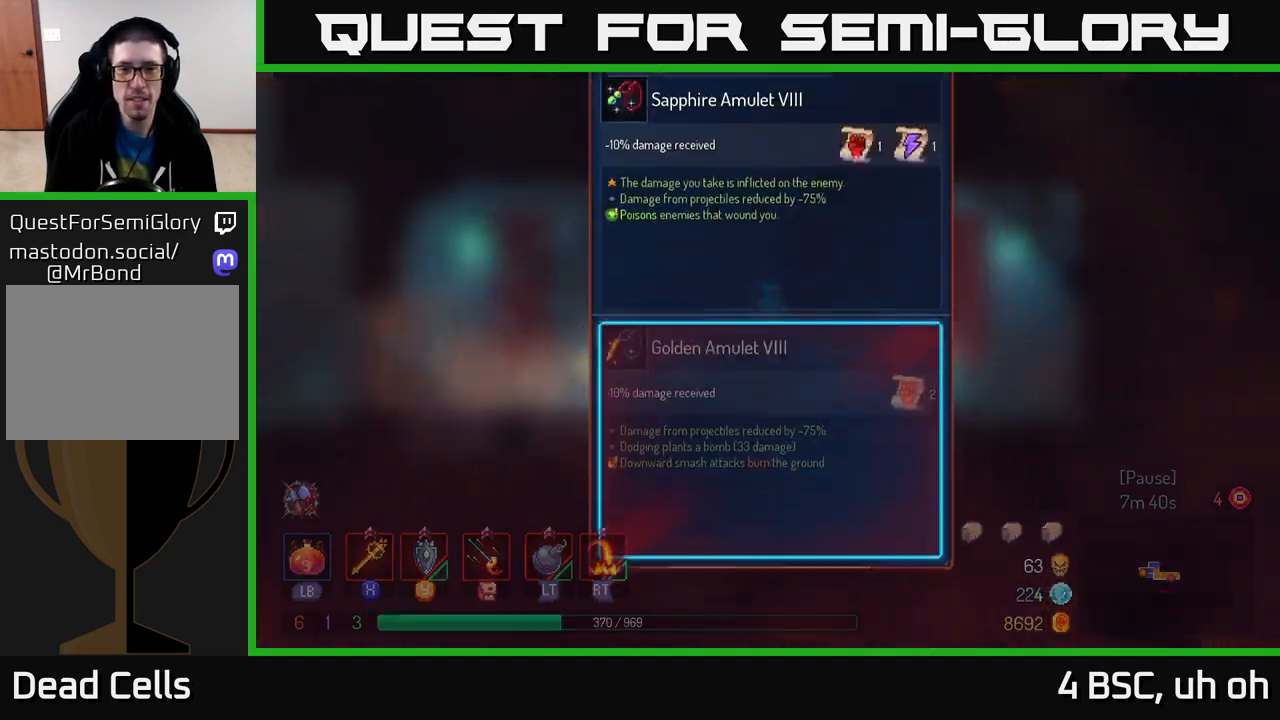
{"buttons": [], "left_stick": "center", "right_stick": "center", "events": []}
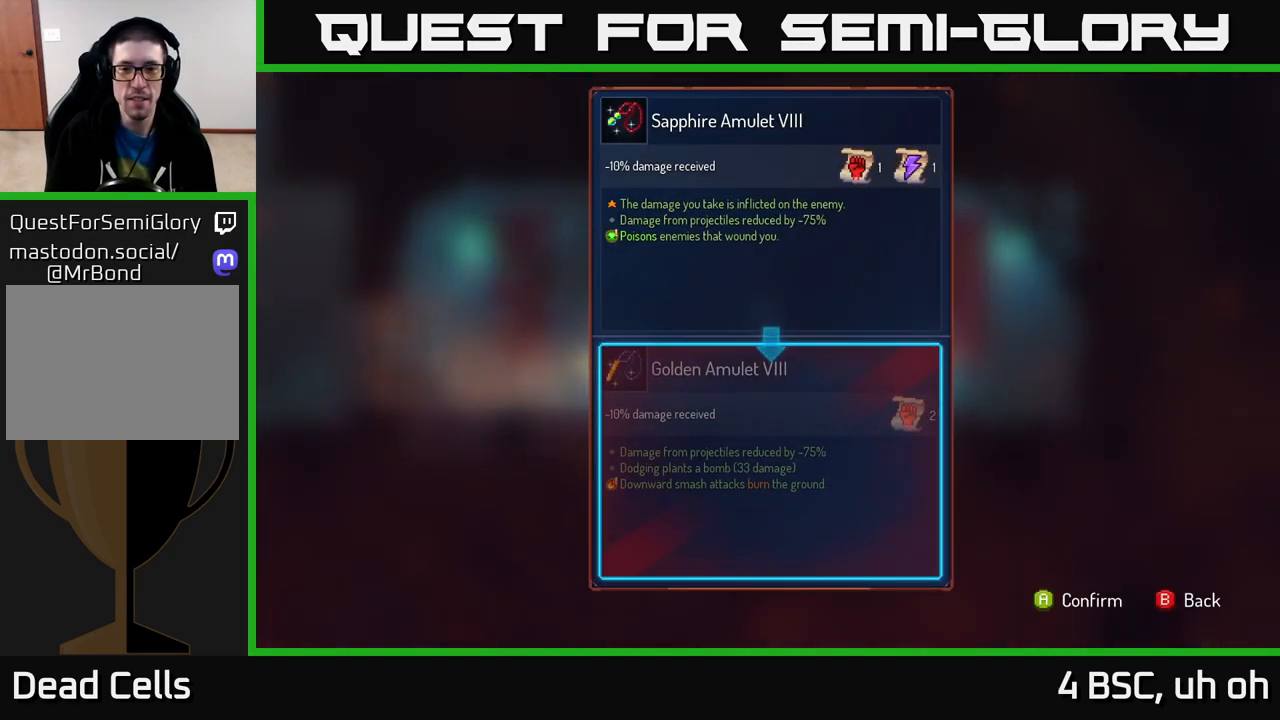
{"buttons": [], "left_stick": "center", "right_stick": "center", "events": []}
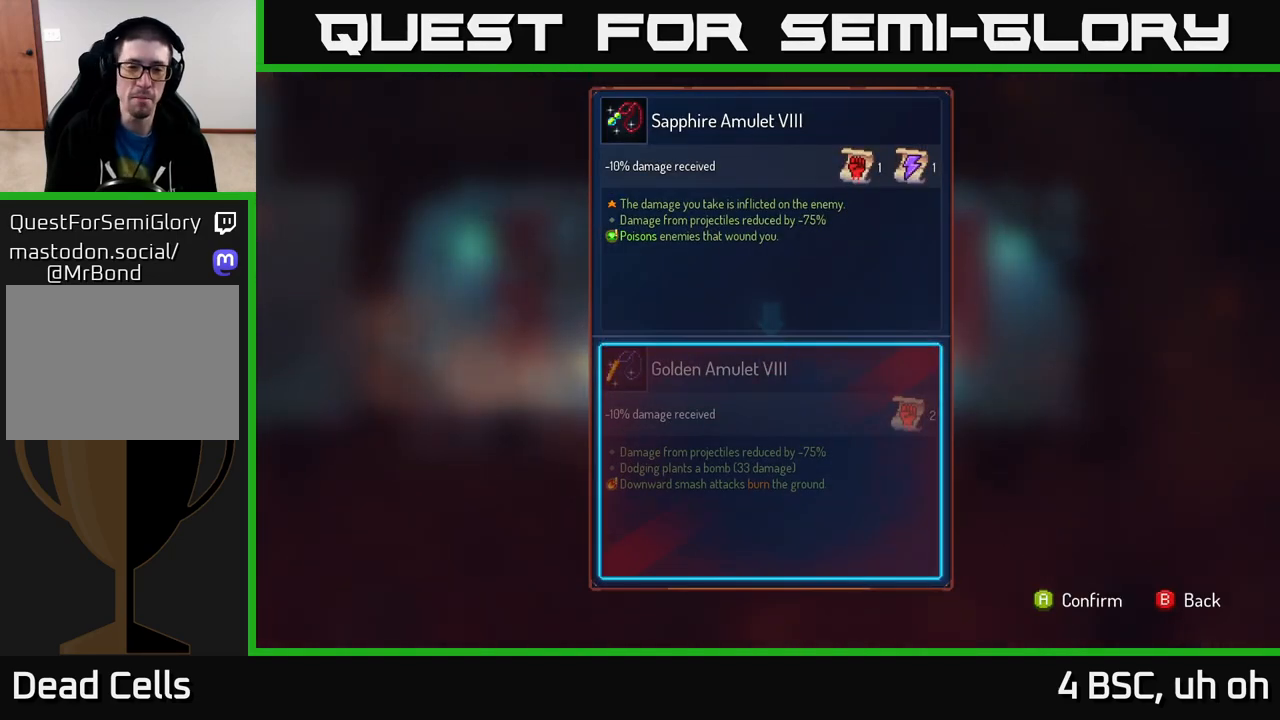
{"buttons": [], "left_stick": "center", "right_stick": "center", "events": []}
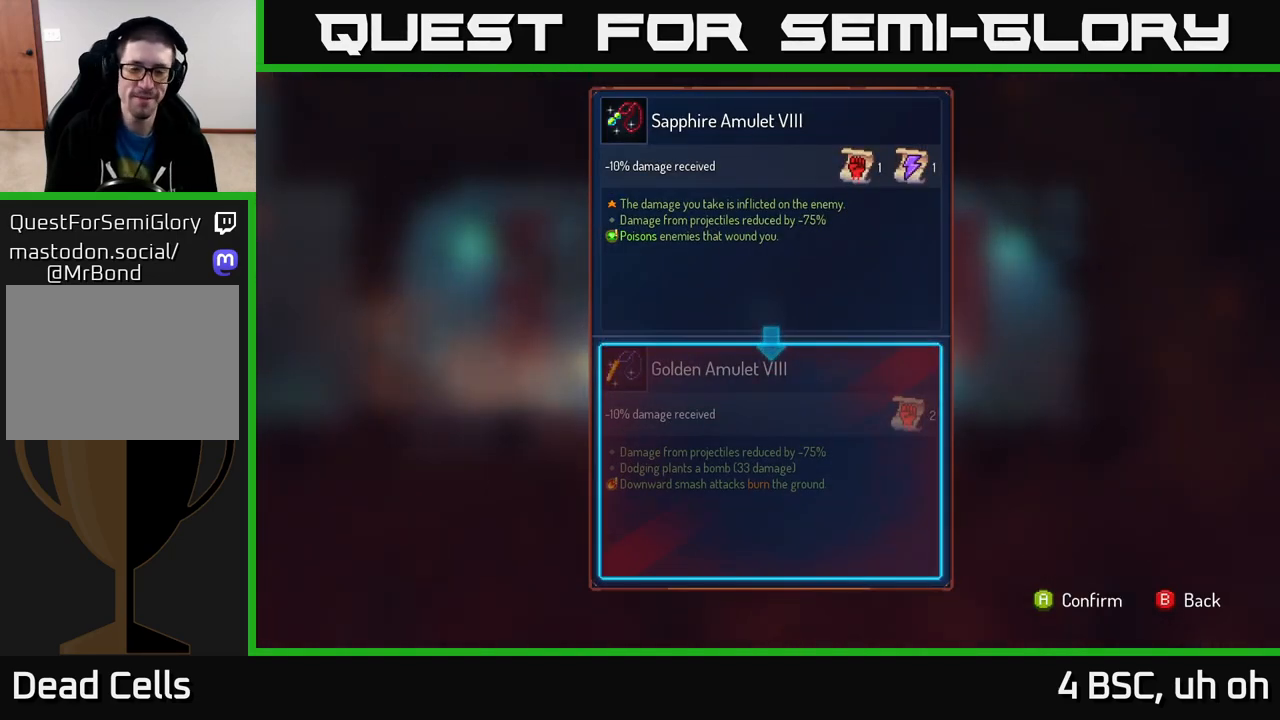
{"buttons": [], "left_stick": "center", "right_stick": "center", "events": []}
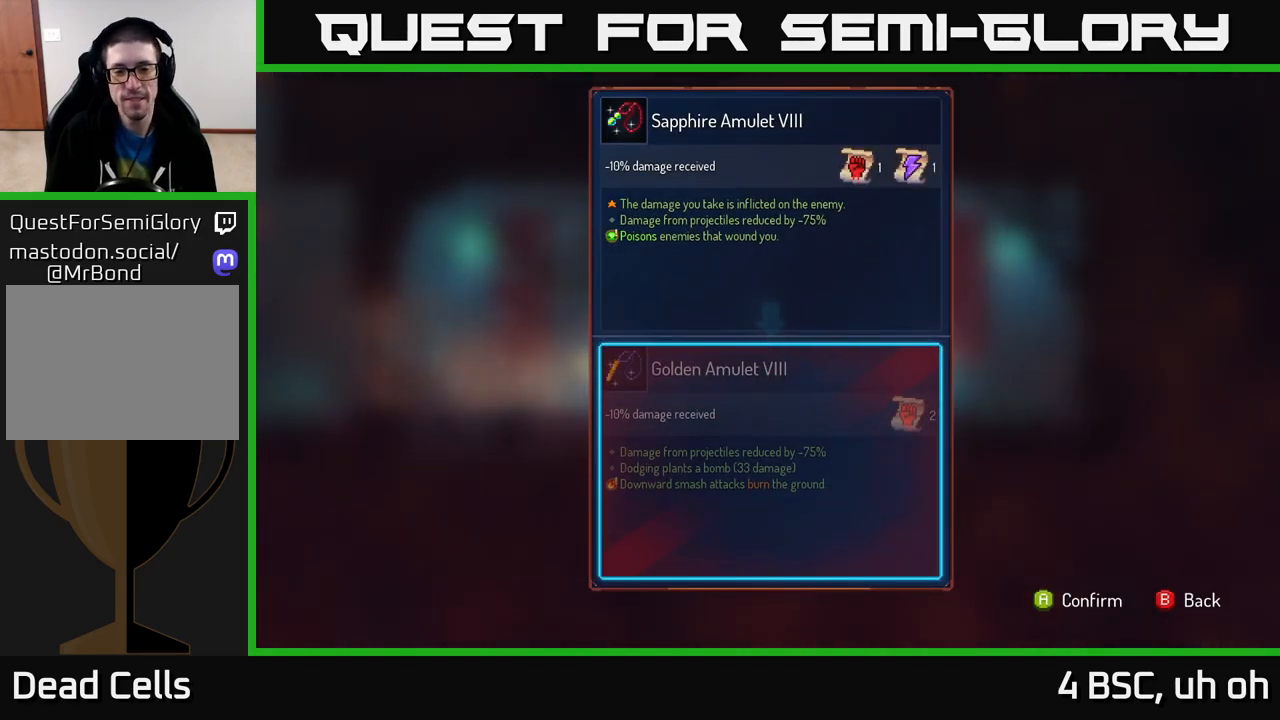
{"buttons": [], "left_stick": "center", "right_stick": "center", "events": []}
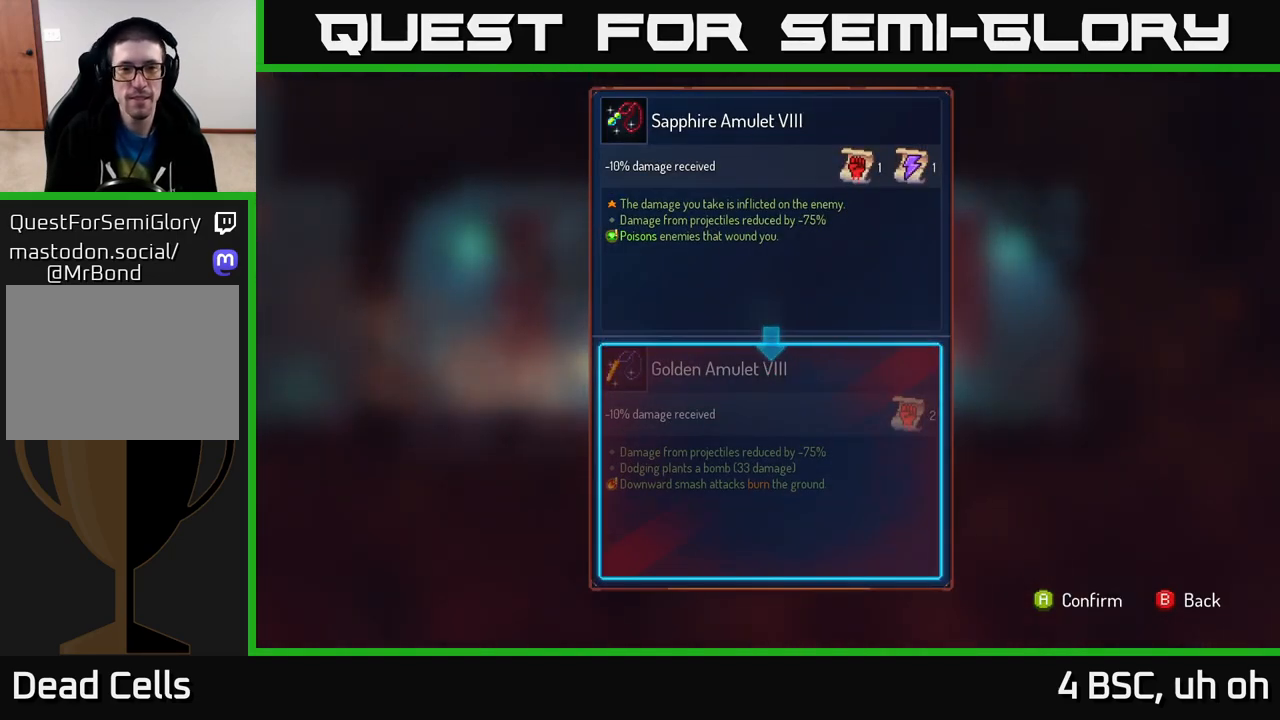
{"buttons": [], "left_stick": "center", "right_stick": "center", "events": []}
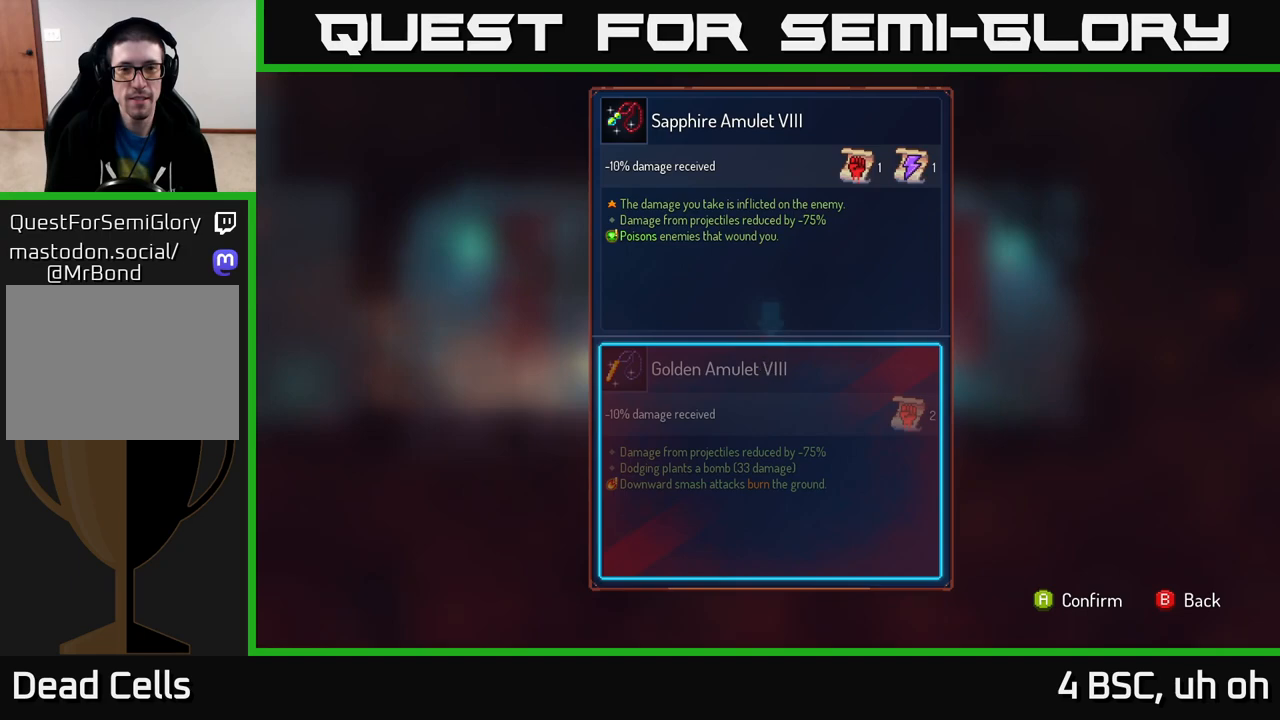
{"buttons": [], "left_stick": "center", "right_stick": "center", "events": []}
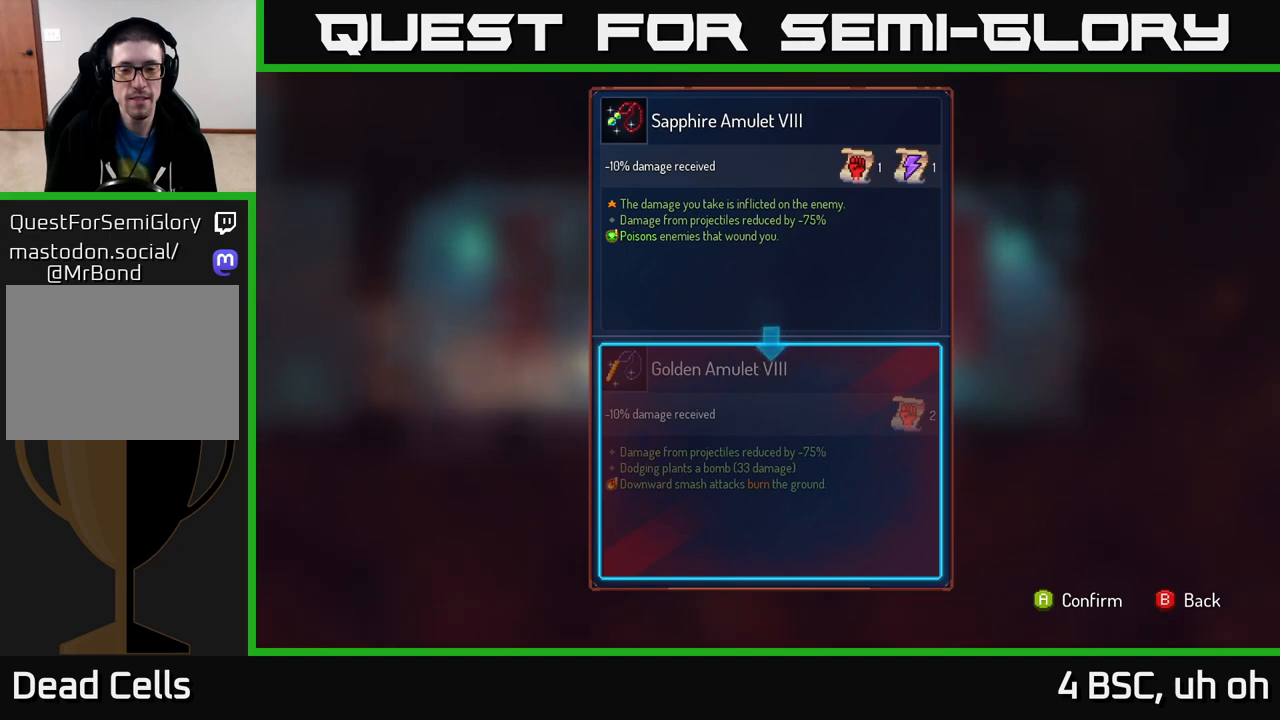
{"buttons": [], "left_stick": "right", "right_stick": "center", "events": [[100, "B", "down"], [150, "B", "up"], [233, "left_stick", "right"]]}
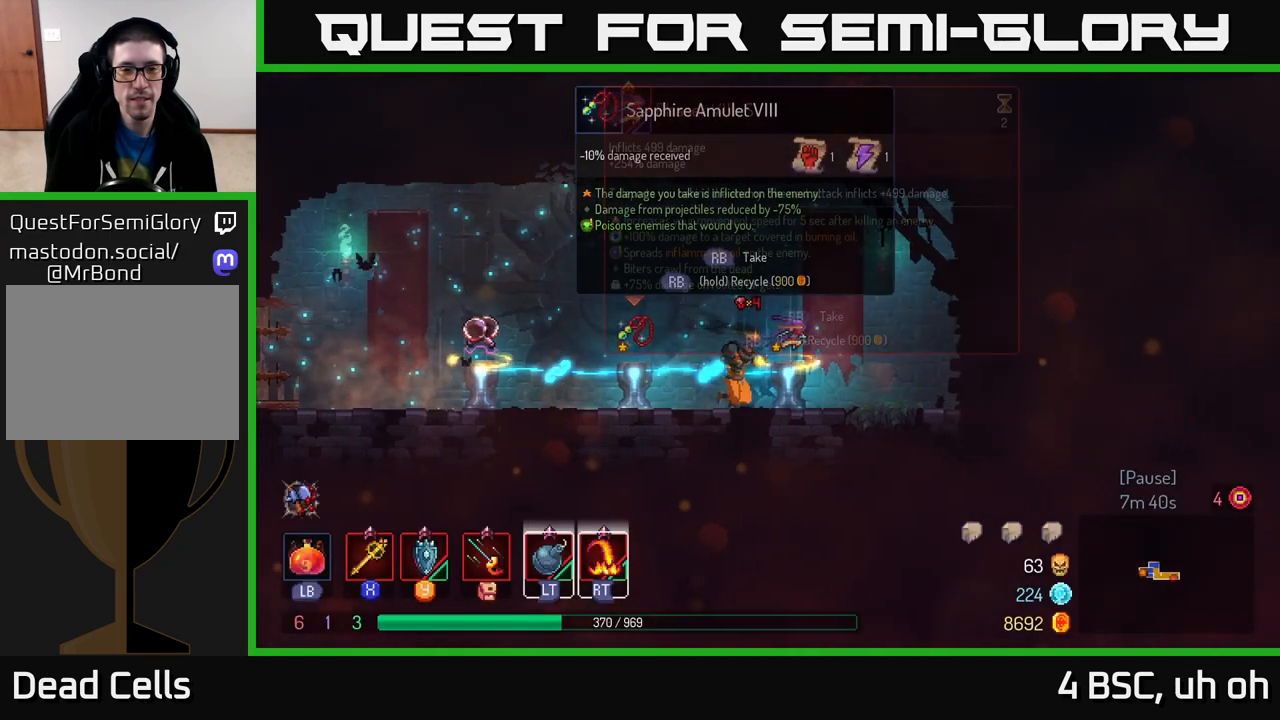
{"buttons": [], "left_stick": "center", "right_stick": "center", "events": [[83, "left_stick", "center"]]}
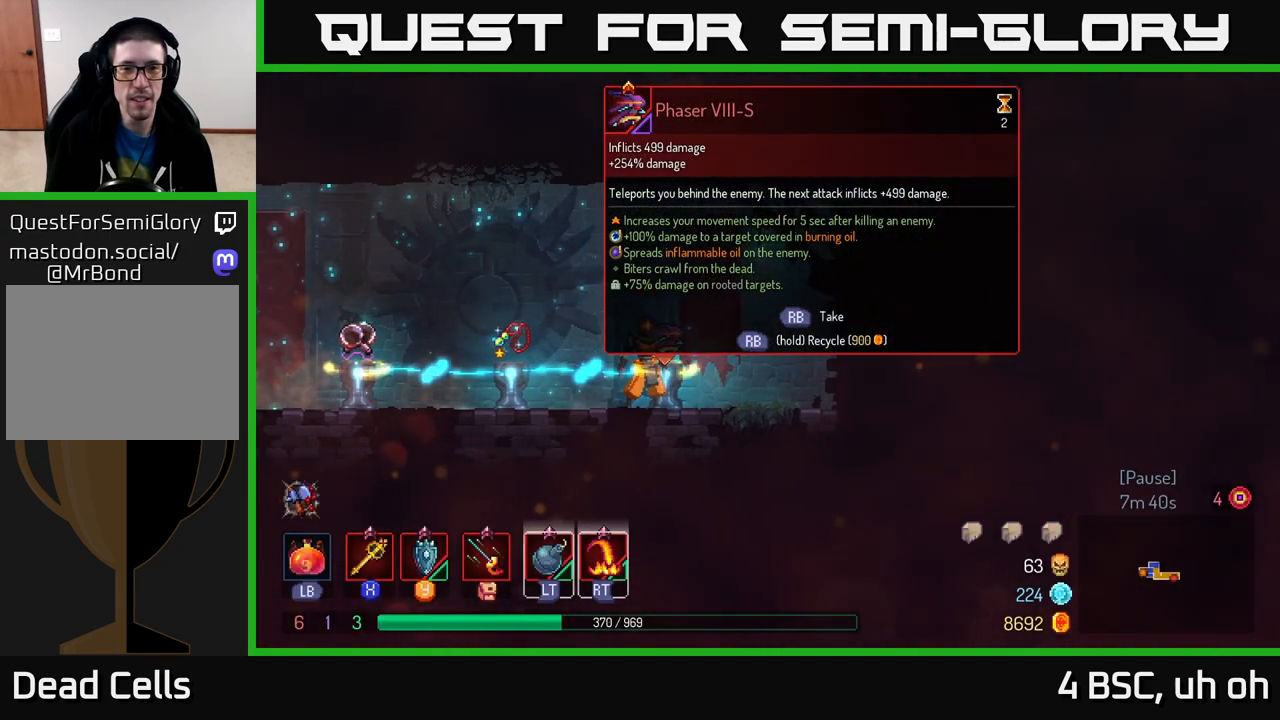
{"buttons": [], "left_stick": "center", "right_stick": "center", "events": []}
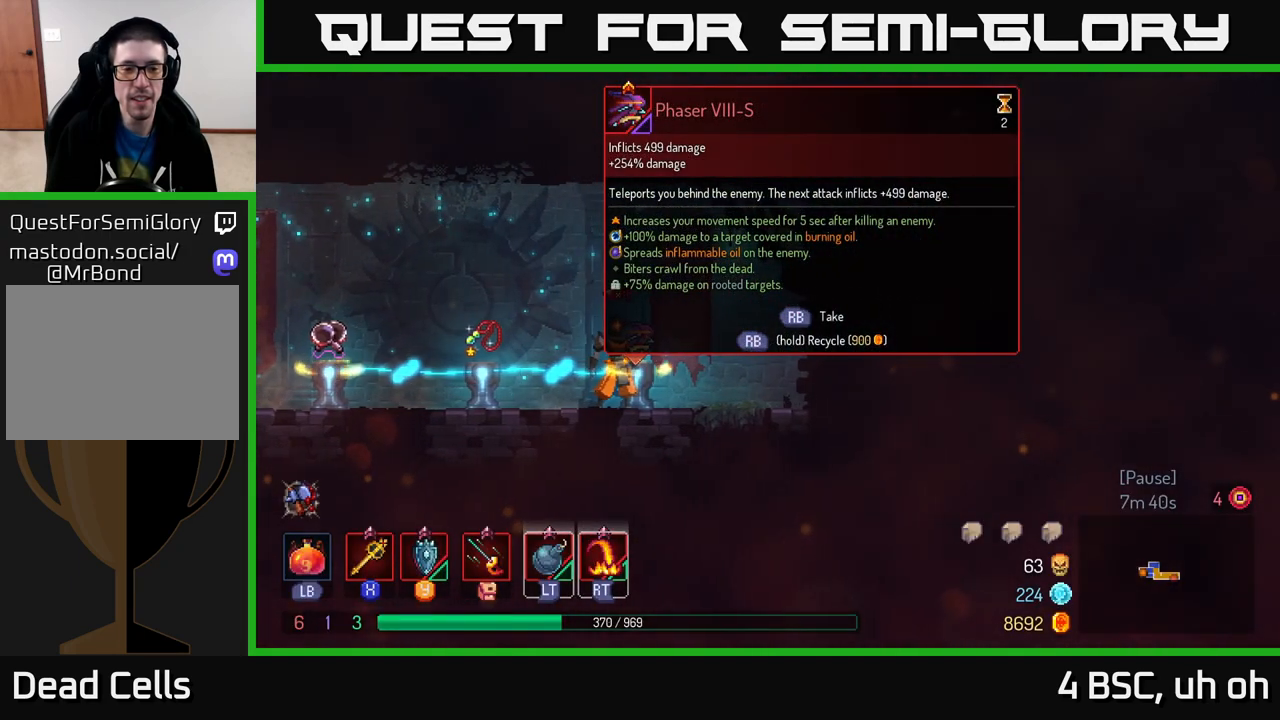
{"buttons": ["R1"], "left_stick": "center", "right_stick": "center", "events": [[183, "R1", "down"]]}
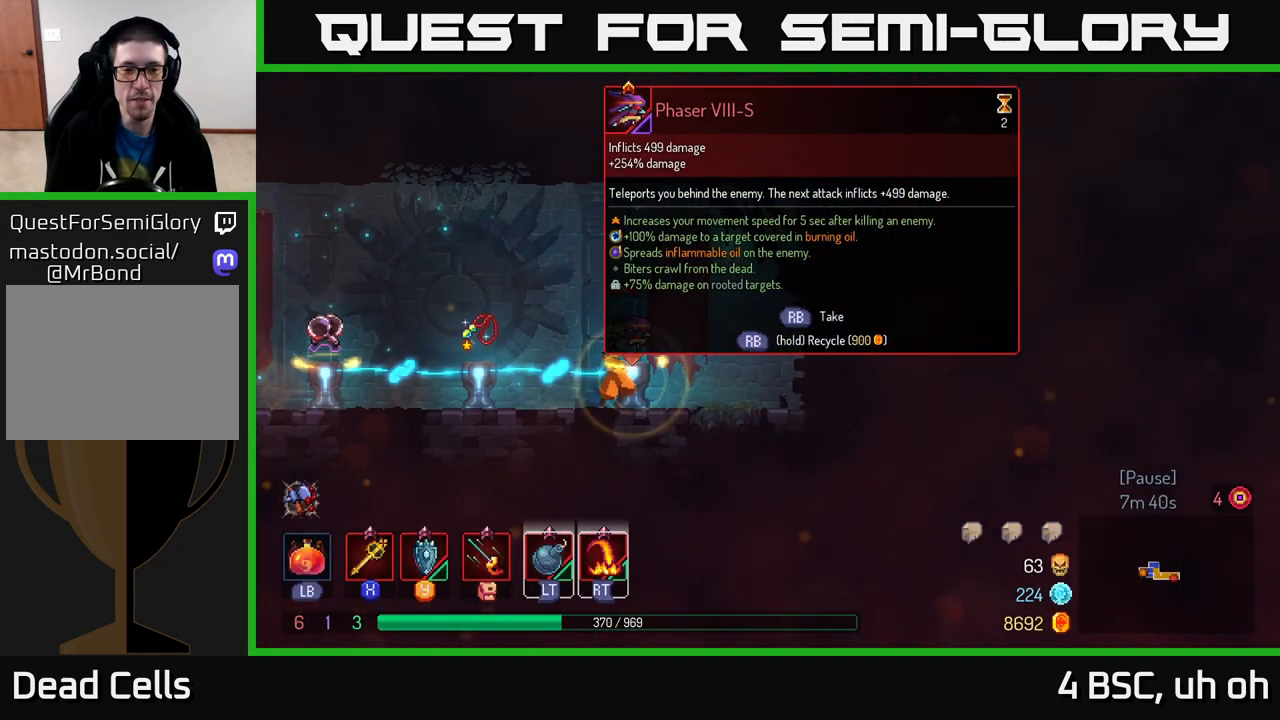
{"buttons": ["R1"], "left_stick": "left", "right_stick": "center", "events": [[500, "left_stick", "left"]]}
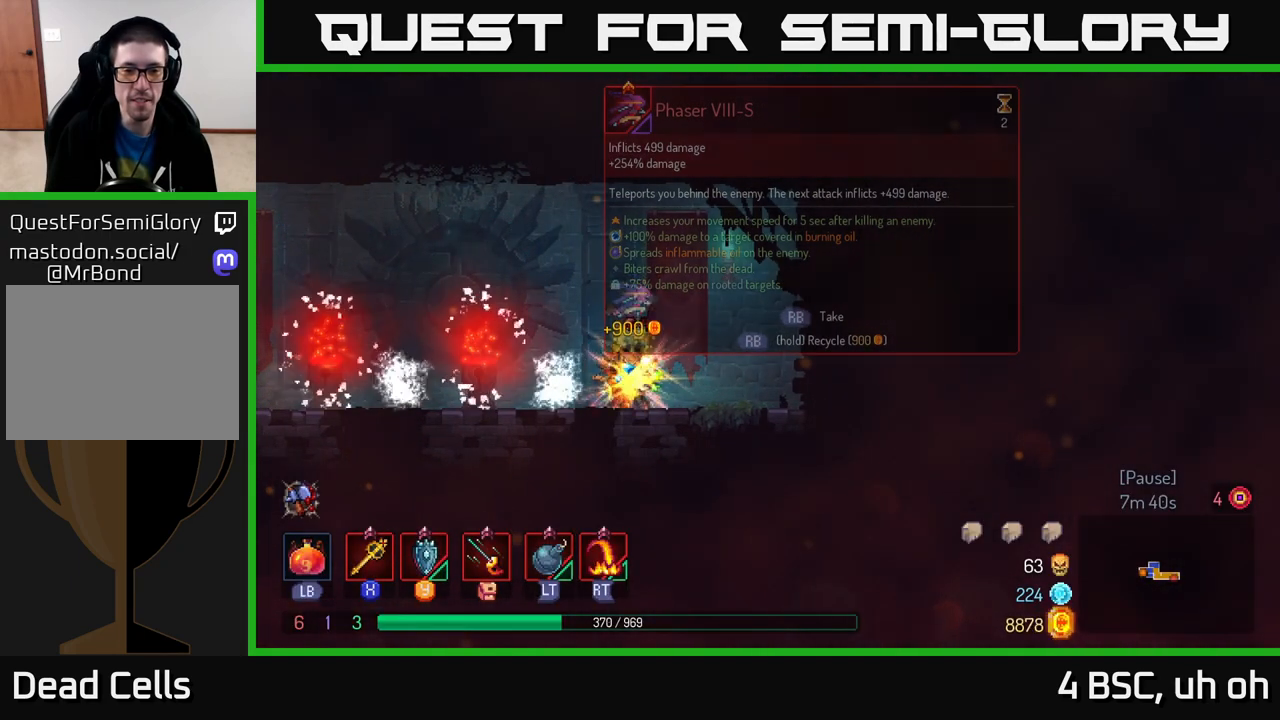
{"buttons": [], "left_stick": "left", "right_stick": "center", "events": [[50, "R1", "up"], [267, "B", "down"], [400, "B", "up"]]}
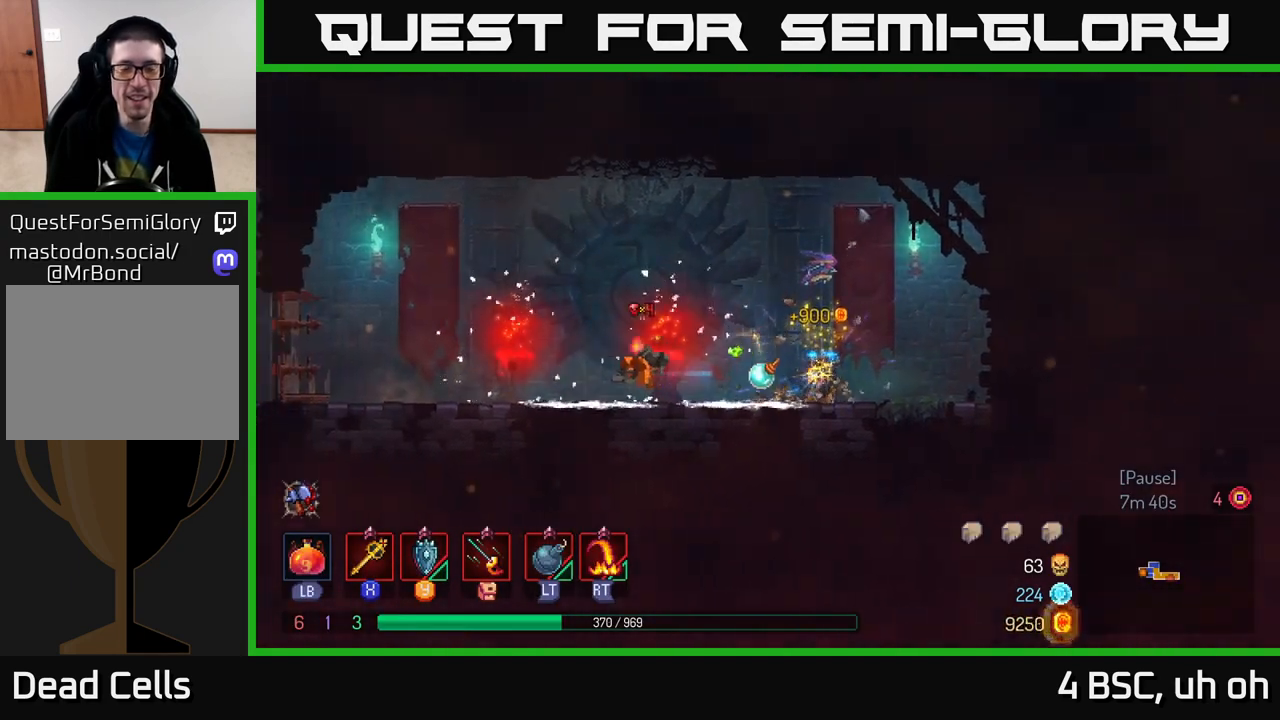
{"buttons": [], "left_stick": "left", "right_stick": "center", "events": [[117, "A", "down"], [300, "A", "up"]]}
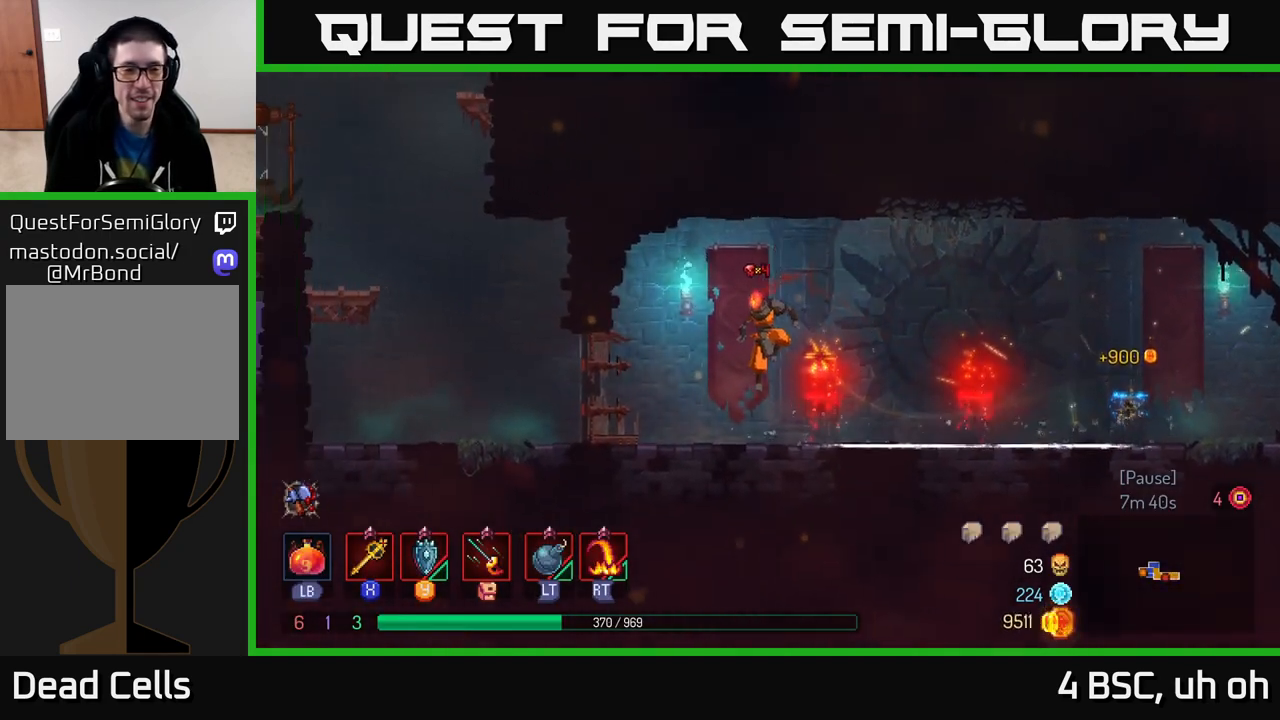
{"buttons": [], "left_stick": "left", "right_stick": "center", "events": [[117, "B", "down"], [267, "B", "up"]]}
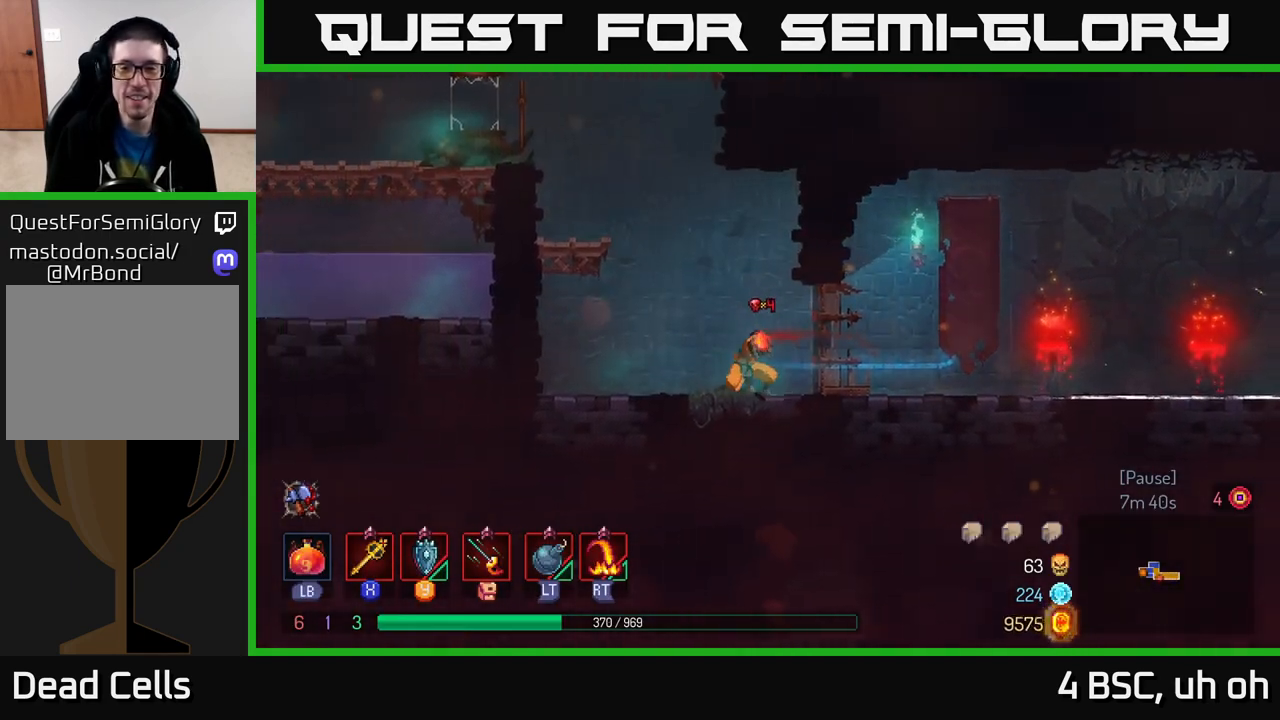
{"buttons": [], "left_stick": "left", "right_stick": "center", "events": [[100, "A", "down"], [300, "A", "up"]]}